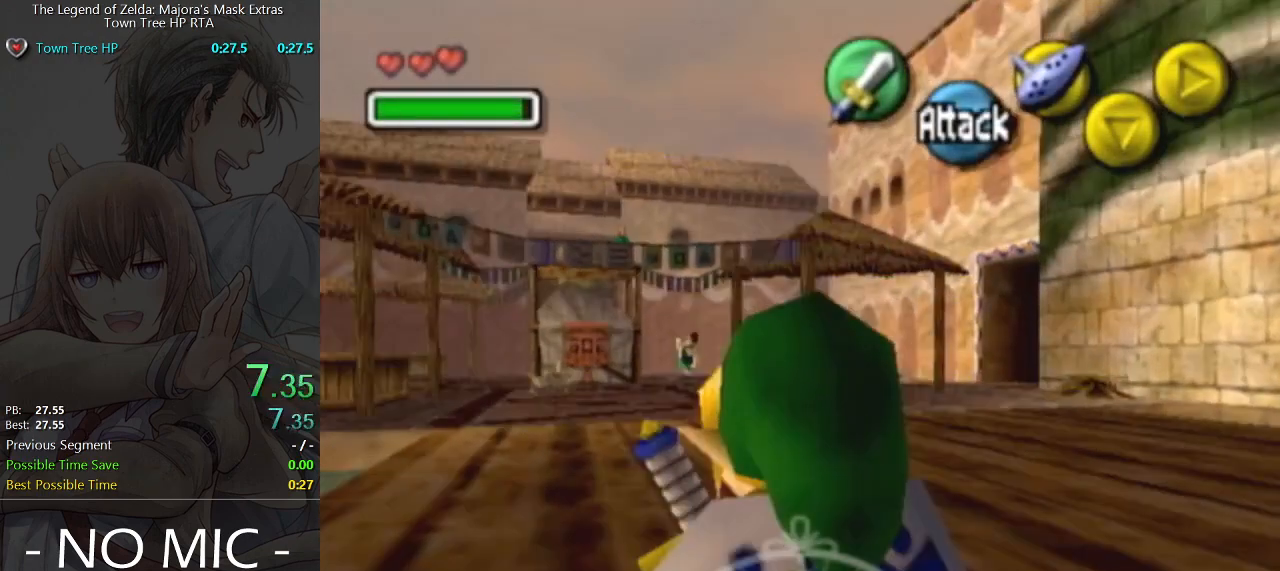
Gameplay with a controller (Nintendo layout); each line is a JSON object with the inputs held at the frame after it. "events" lists button and stick changes between this image and that frame as [ms after this image, input, new state], when the widget could be followed in between. Not read: L3 R3 right_stick.
{"buttons": ["L1"], "left_stick": "up", "events": [[67, "L1", "down"], [200, "left_stick", "left"], [267, "A", "down"], [367, "A", "up"], [400, "left_stick", "center"], [500, "left_stick", "up"]]}
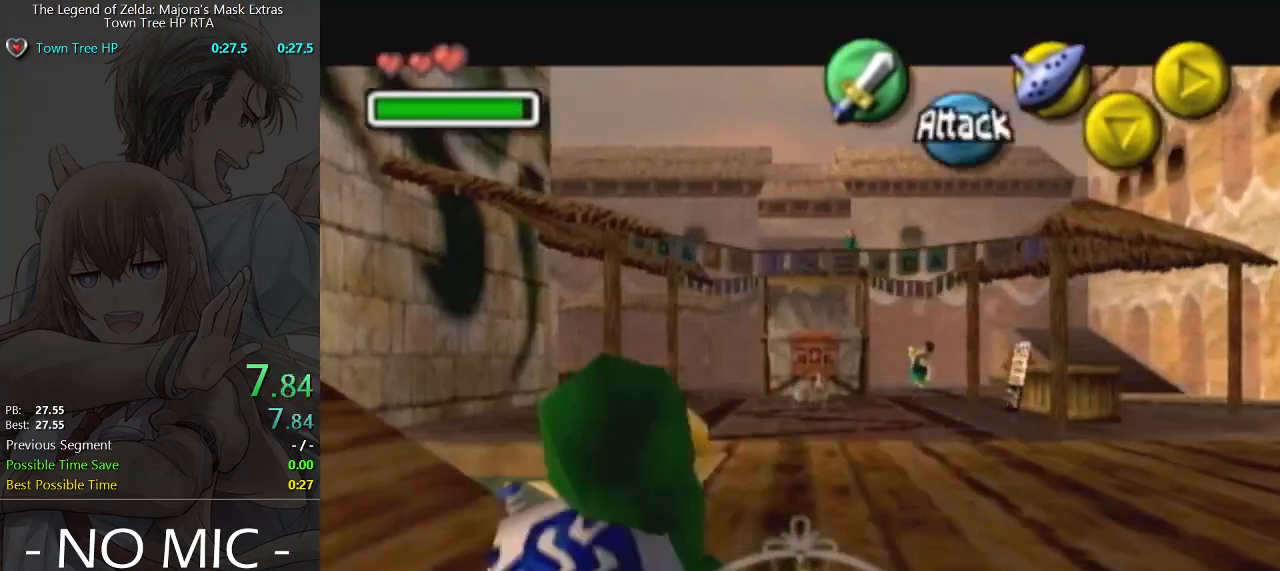
{"buttons": ["L1"], "left_stick": "left", "events": [[400, "A", "down"], [400, "left_stick", "left"], [500, "A", "up"]]}
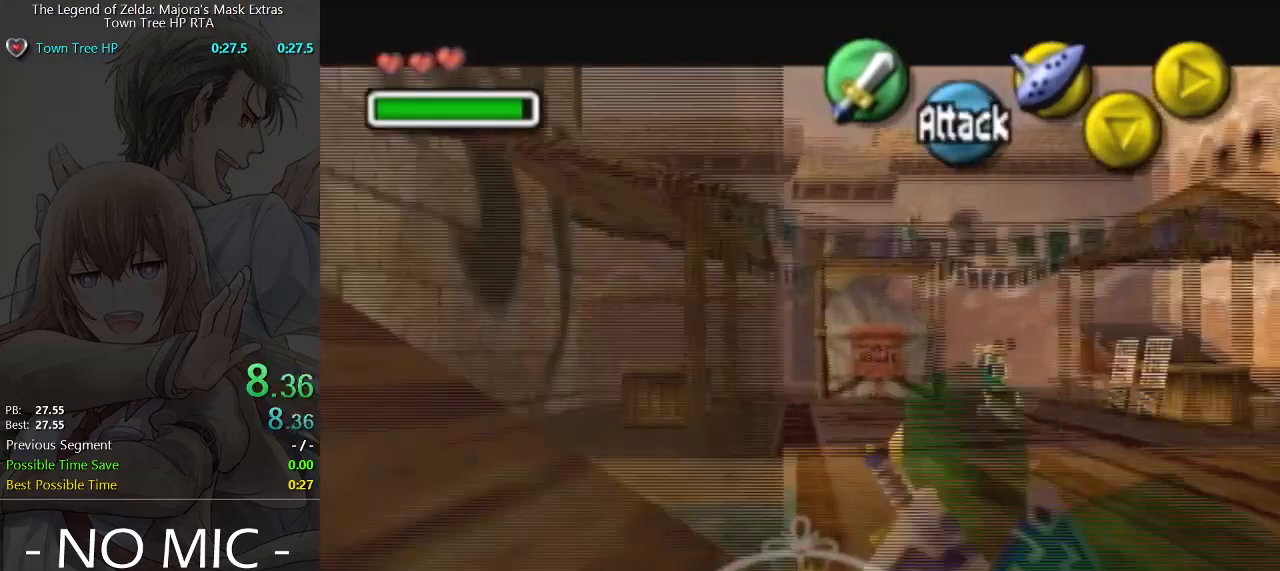
{"buttons": ["L1"], "left_stick": "left", "events": [[200, "A", "down"], [300, "A", "up"]]}
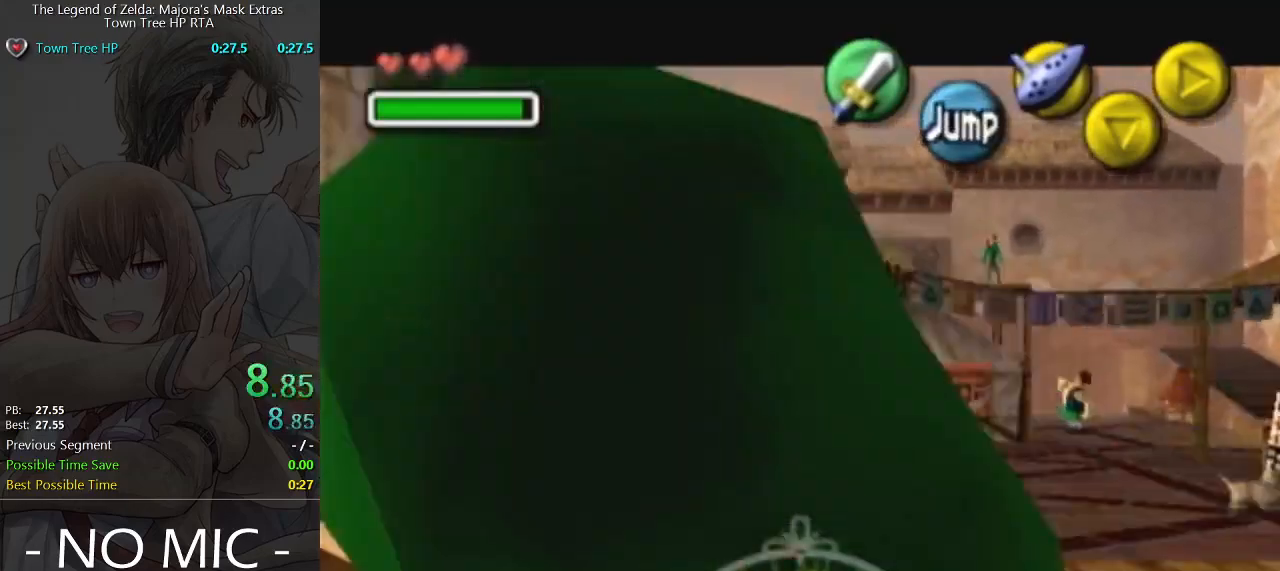
{"buttons": ["L1"], "left_stick": "down", "events": [[33, "A", "down"], [100, "A", "up"], [267, "left_stick", "down-left"], [367, "left_stick", "down"]]}
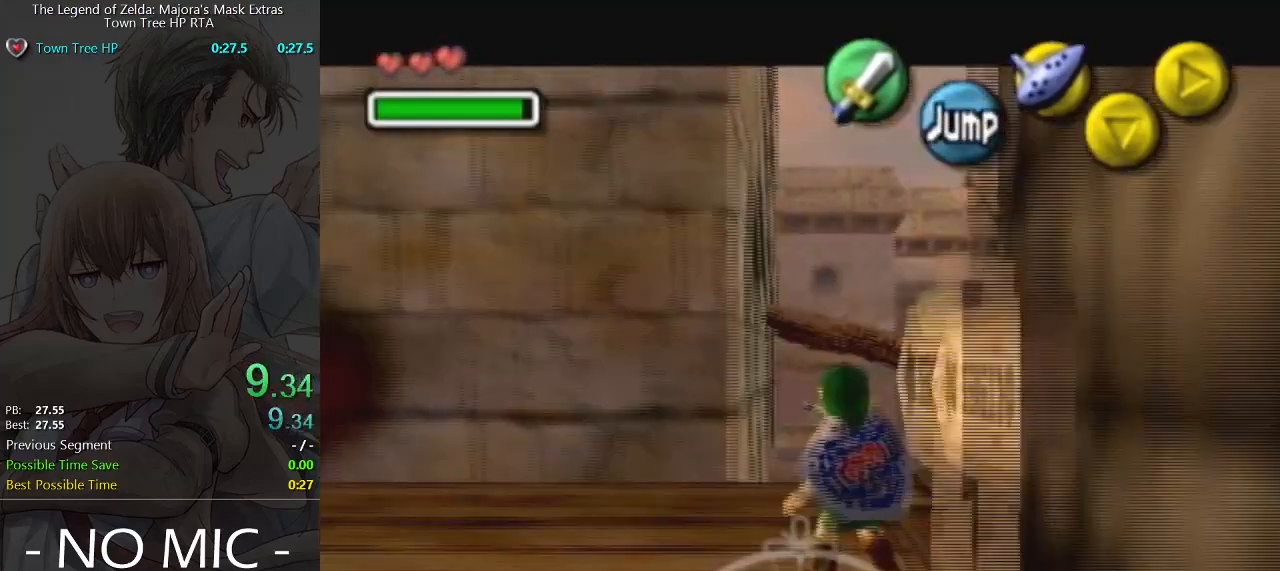
{"buttons": ["L1"], "left_stick": "down", "events": []}
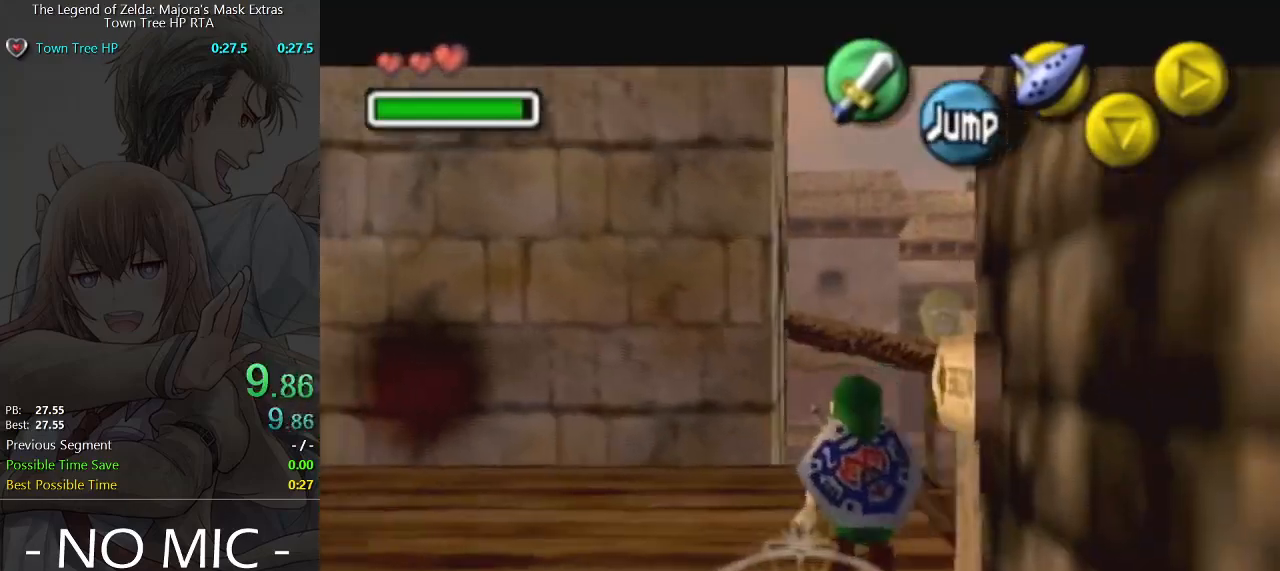
{"buttons": ["L1"], "left_stick": "down", "events": []}
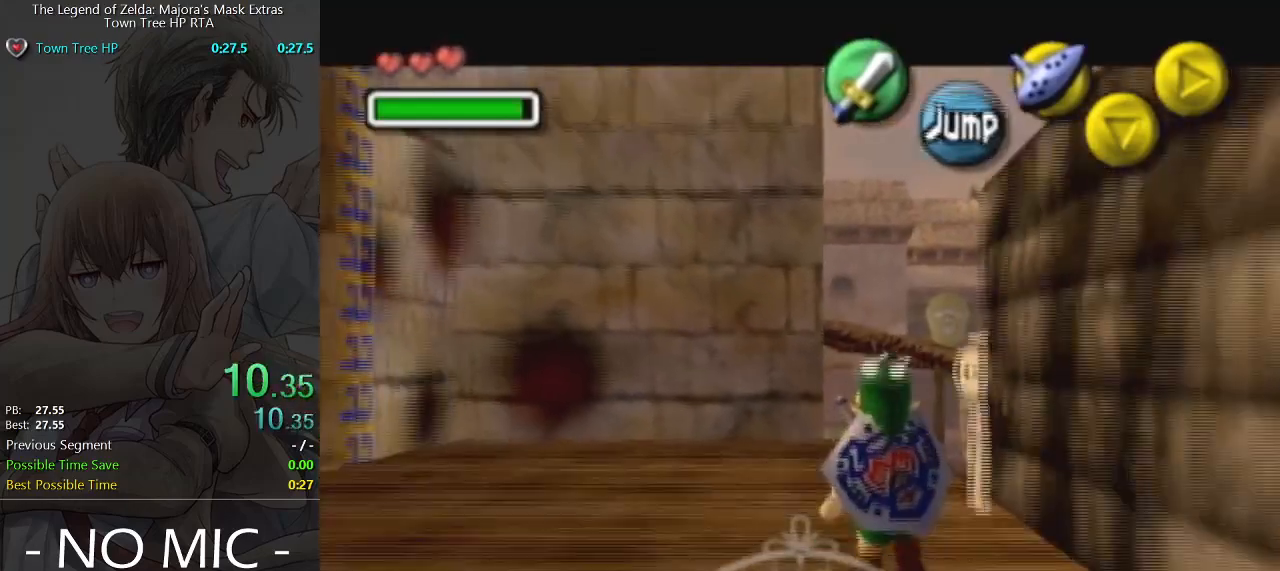
{"buttons": ["L1"], "left_stick": "down", "events": []}
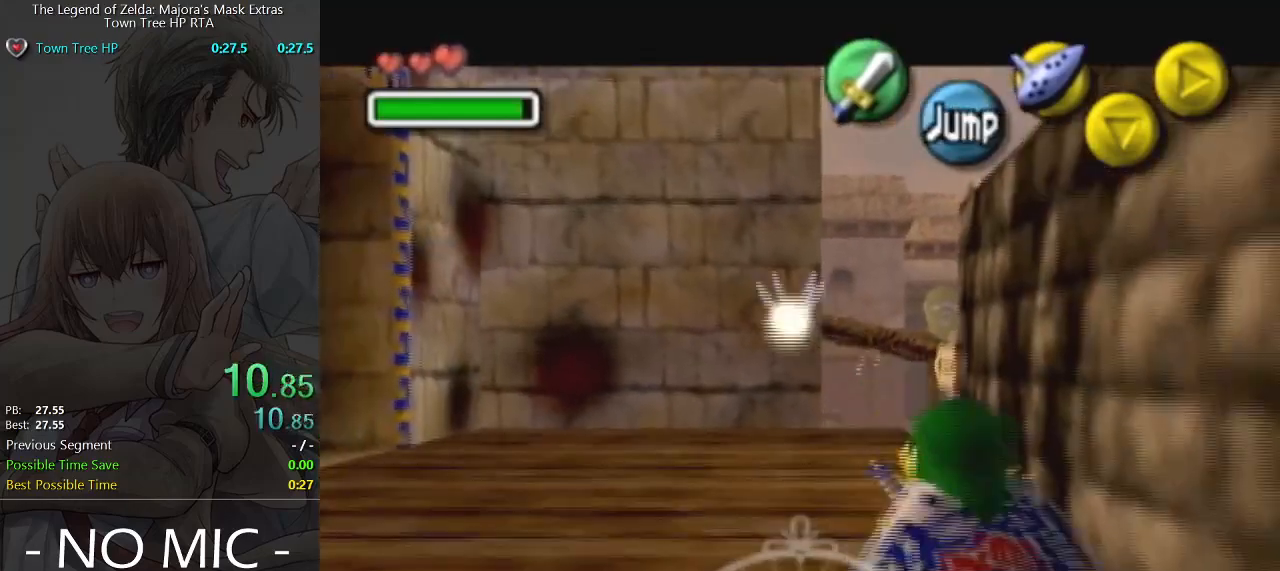
{"buttons": ["L1"], "left_stick": "down", "events": []}
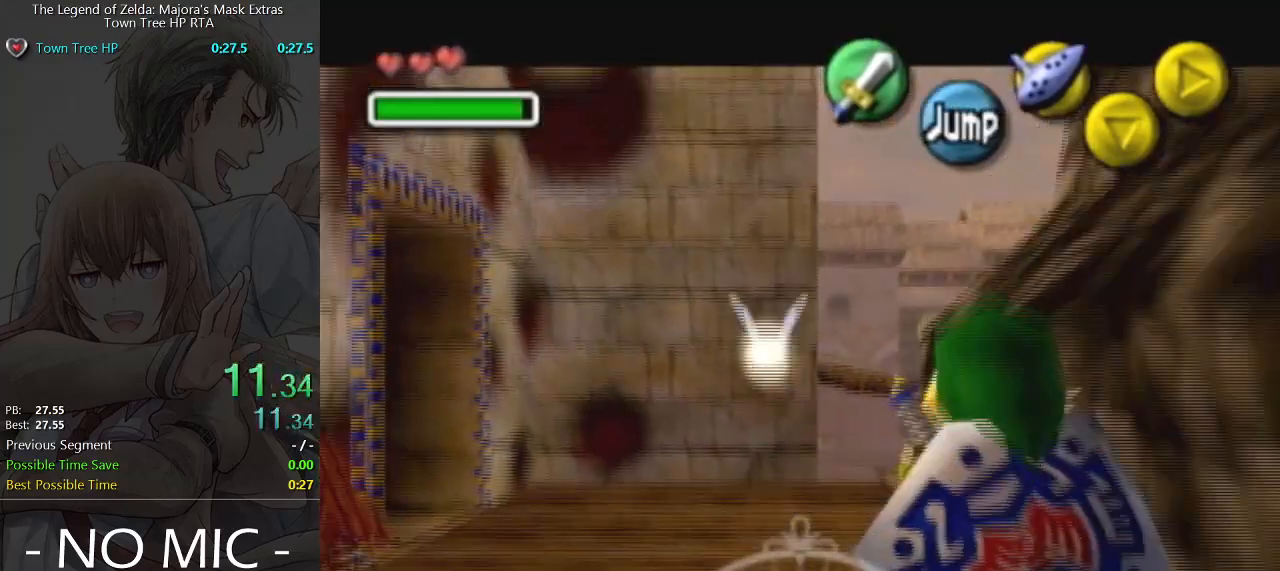
{"buttons": [], "left_stick": "down-right", "events": [[100, "L1", "up"], [200, "left_stick", "down-right"], [300, "A", "down"], [333, "L1", "down"], [433, "A", "up"], [500, "L1", "up"]]}
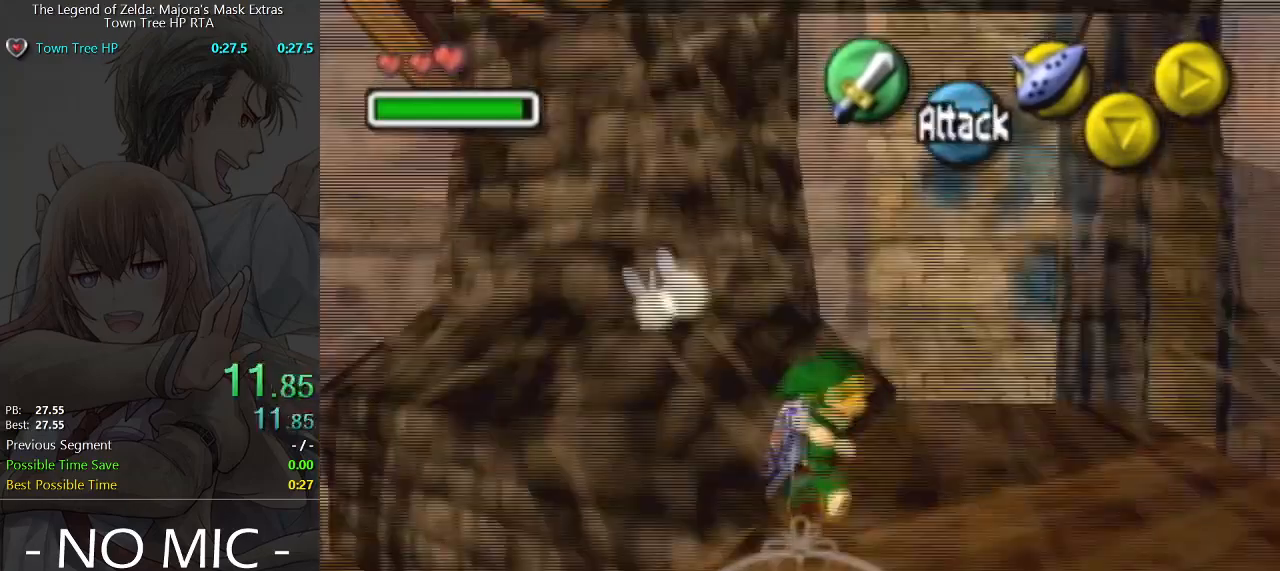
{"buttons": [], "left_stick": "up-left", "events": [[133, "left_stick", "up-right"], [200, "left_stick", "up"], [400, "left_stick", "up-left"]]}
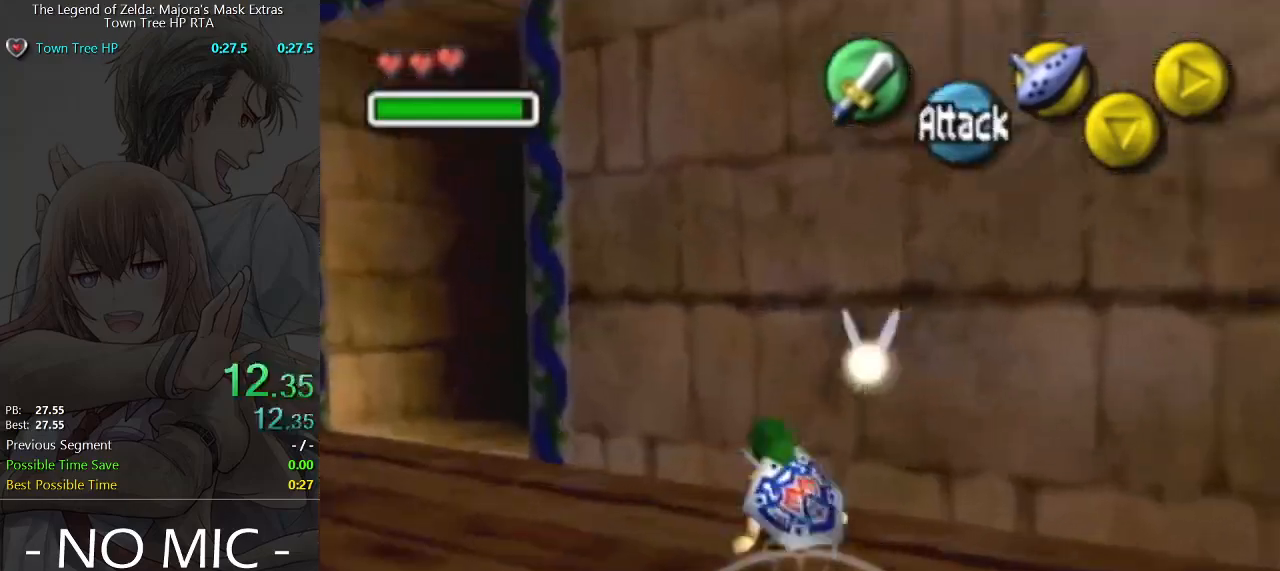
{"buttons": [], "left_stick": "up-left", "events": []}
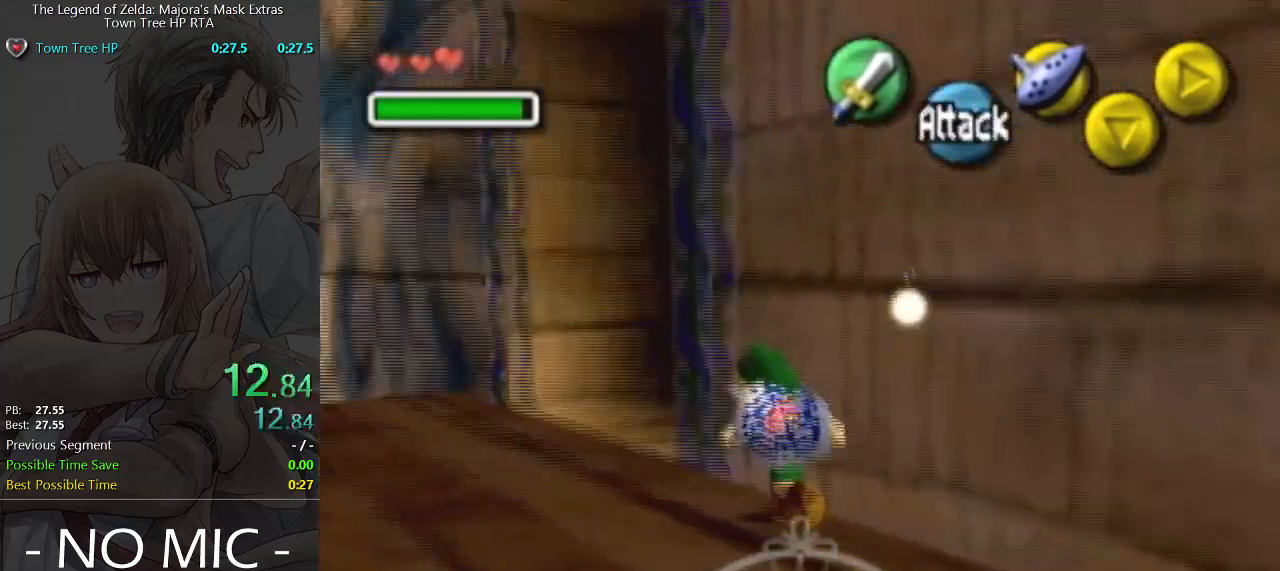
{"buttons": ["L1"], "left_stick": "right", "events": [[200, "L1", "down"], [267, "left_stick", "up-right"], [333, "left_stick", "right"], [367, "A", "down"], [467, "A", "up"]]}
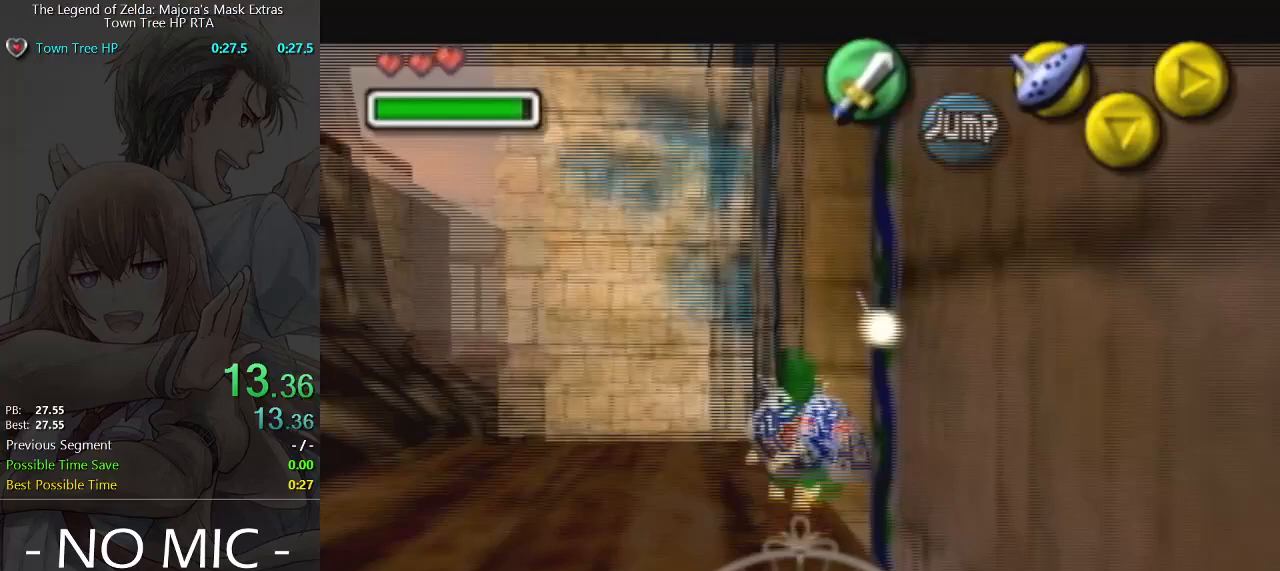
{"buttons": [], "left_stick": "up-right", "events": [[100, "L1", "up"], [467, "left_stick", "up-right"]]}
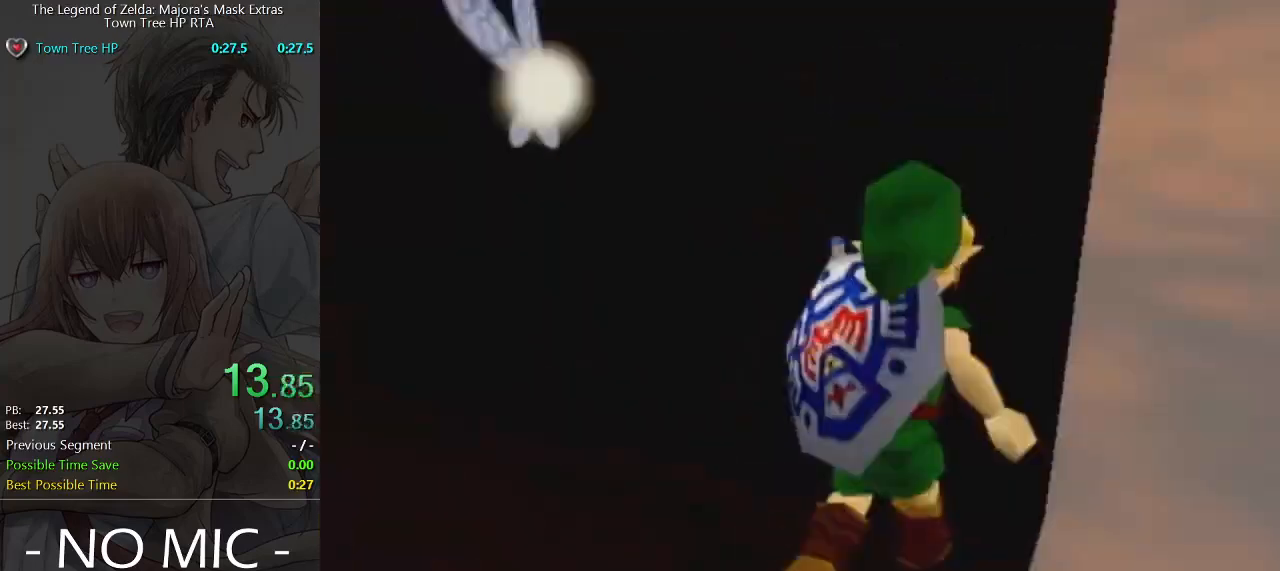
{"buttons": [], "left_stick": "center", "events": [[200, "left_stick", "center"]]}
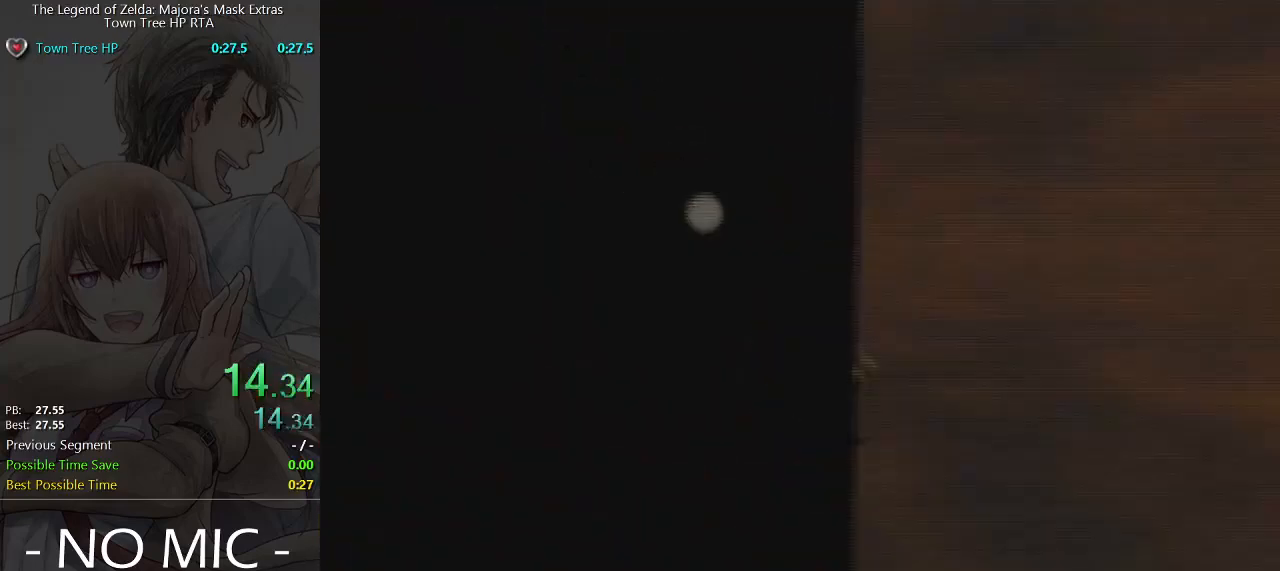
{"buttons": [], "left_stick": "center", "events": []}
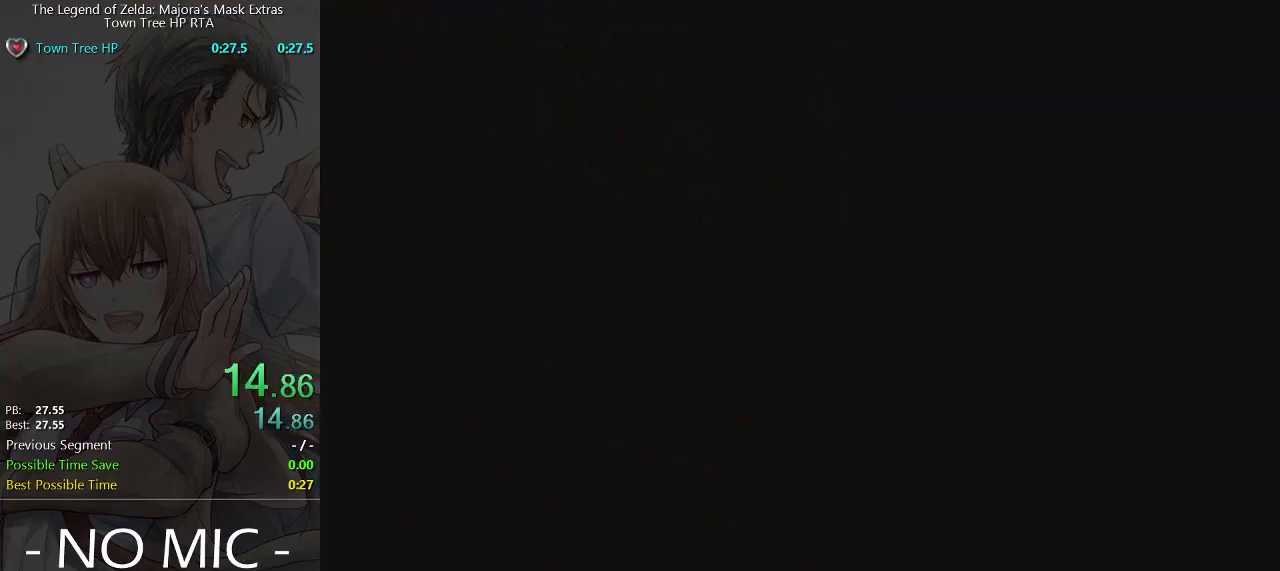
{"buttons": [], "left_stick": "up-right", "events": [[67, "left_stick", "up-right"]]}
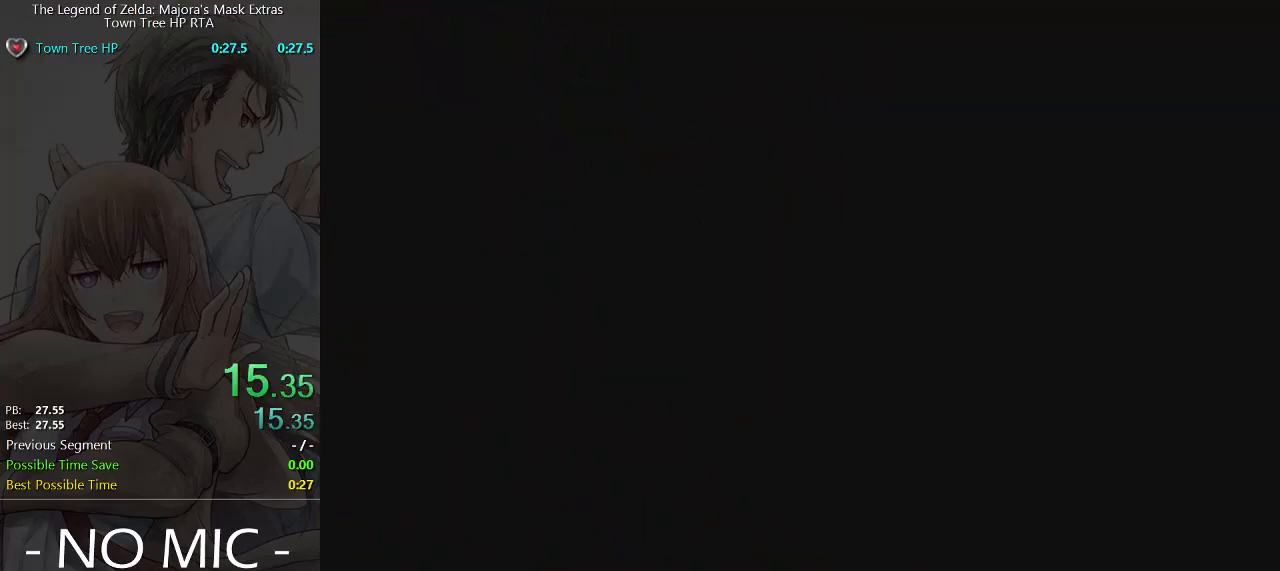
{"buttons": [], "left_stick": "up-right", "events": []}
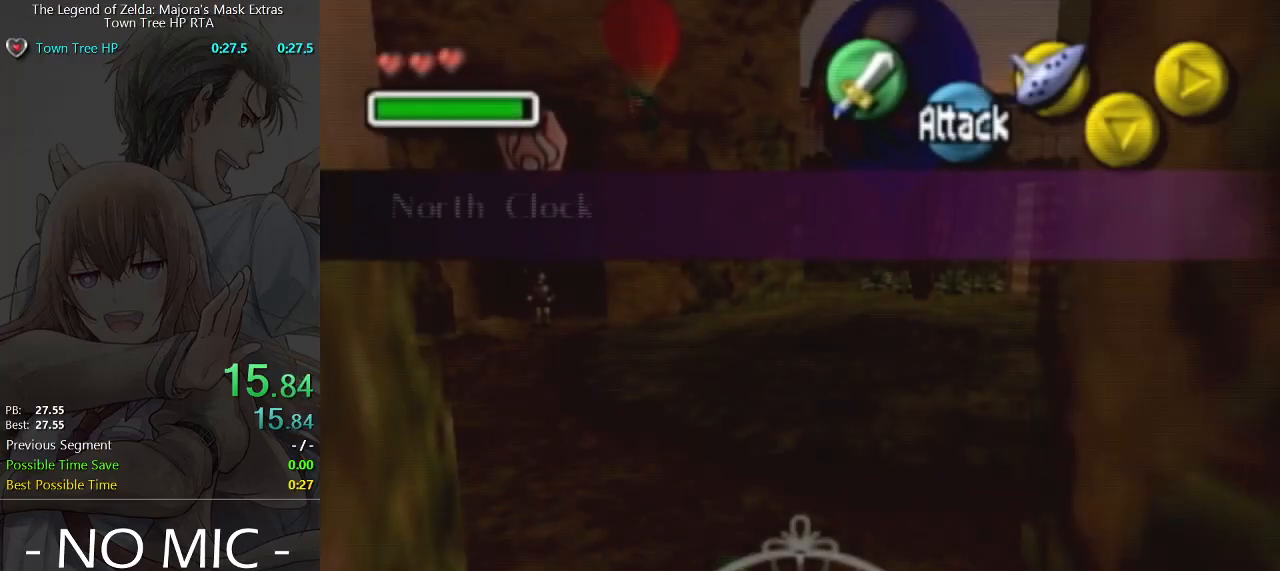
{"buttons": [], "left_stick": "up-right", "events": []}
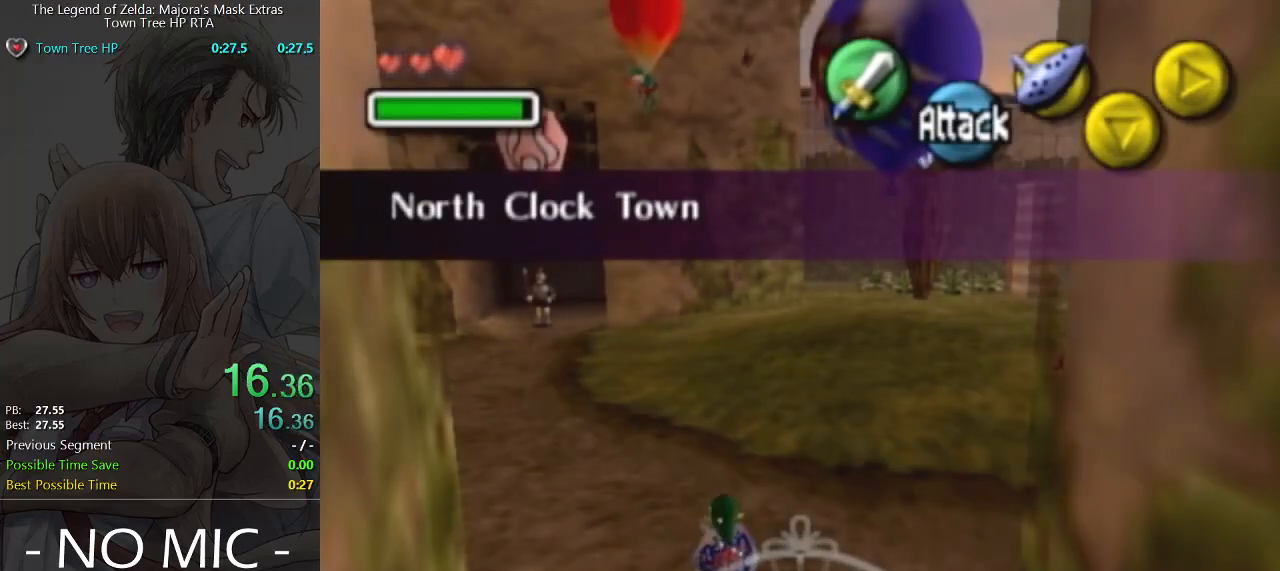
{"buttons": [], "left_stick": "up", "events": [[167, "A", "down"], [200, "L1", "down"], [300, "A", "up"], [333, "L1", "up"], [400, "left_stick", "up"]]}
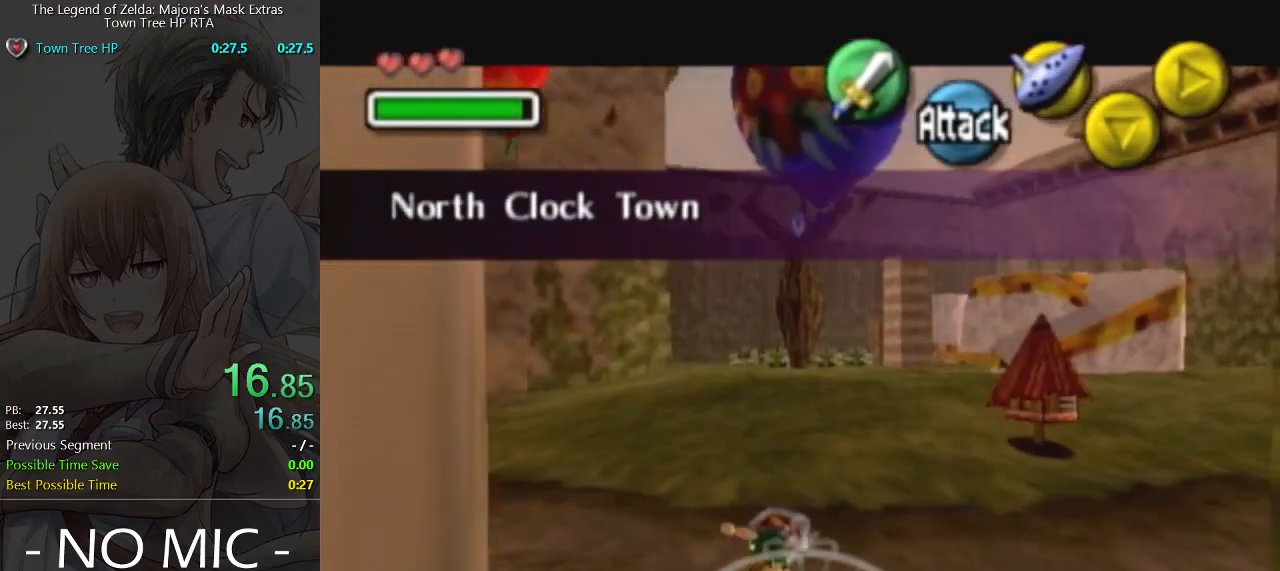
{"buttons": [], "left_stick": "up-right", "events": [[333, "left_stick", "up-right"]]}